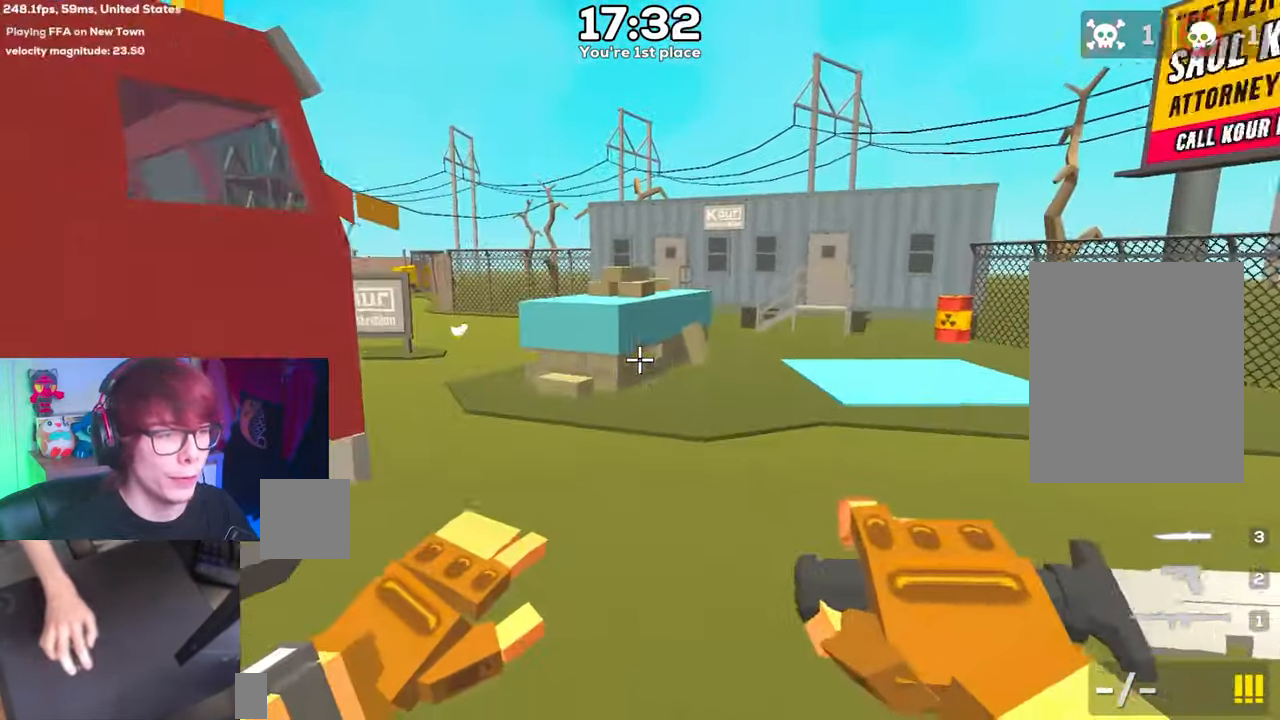
Gameplay with keyboard; each line is a JSON object with the keys held at the frame after it. "events" lists presses ("down") and releases ("up") of "a", "d", "s", "space" and "w" between this image and that frame as [ms after this image, input, new state], when the widget could be followed in between. No other keys are recorded. Mouse input is not recorded.
{"keys": ["d", "space"], "events": [[417, "a", "up"], [417, "d", "down"]]}
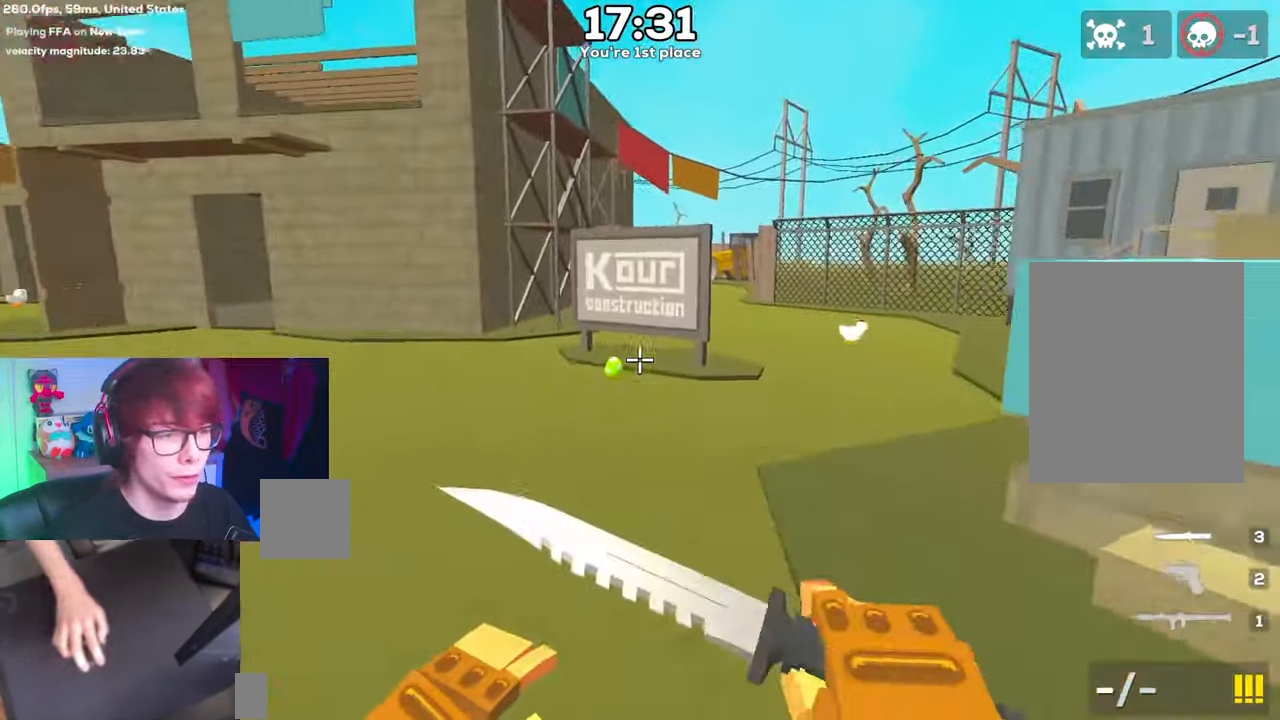
{"keys": ["d", "space"], "events": [[33, "a", "down"], [33, "d", "up"], [117, "a", "up"], [117, "d", "down"]]}
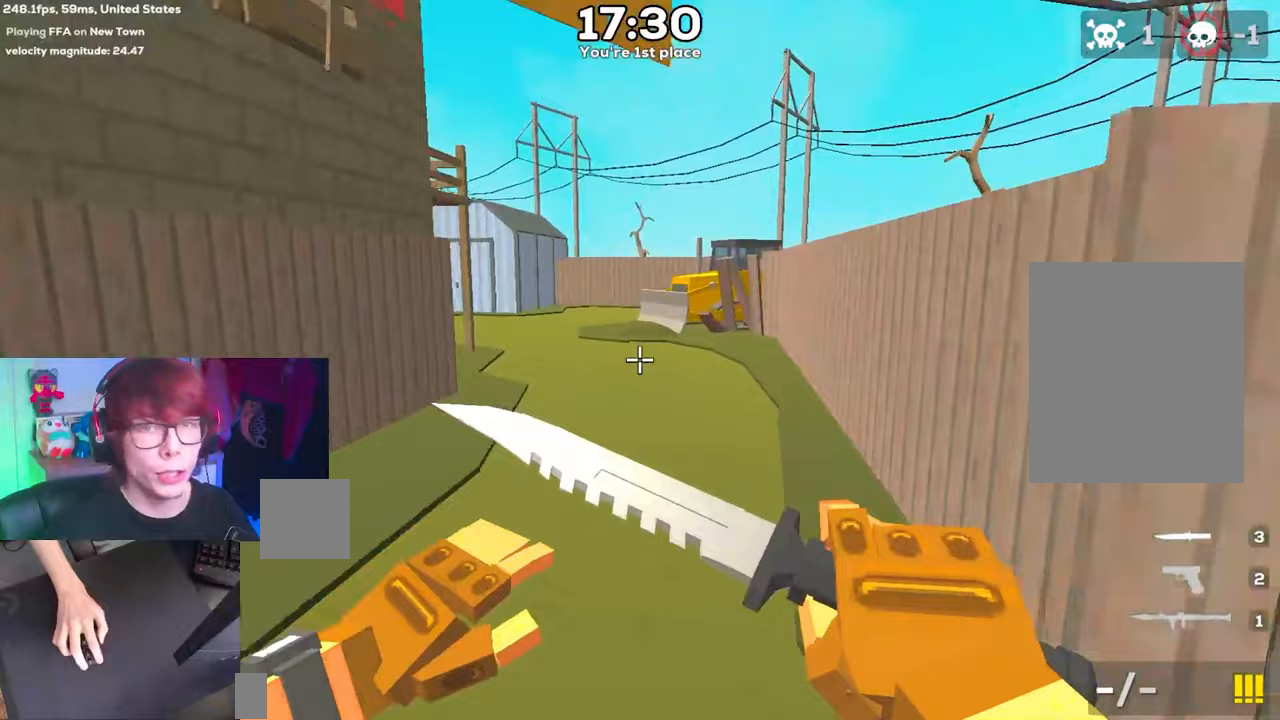
{"keys": ["a", "space"], "events": [[233, "a", "down"], [233, "d", "up"]]}
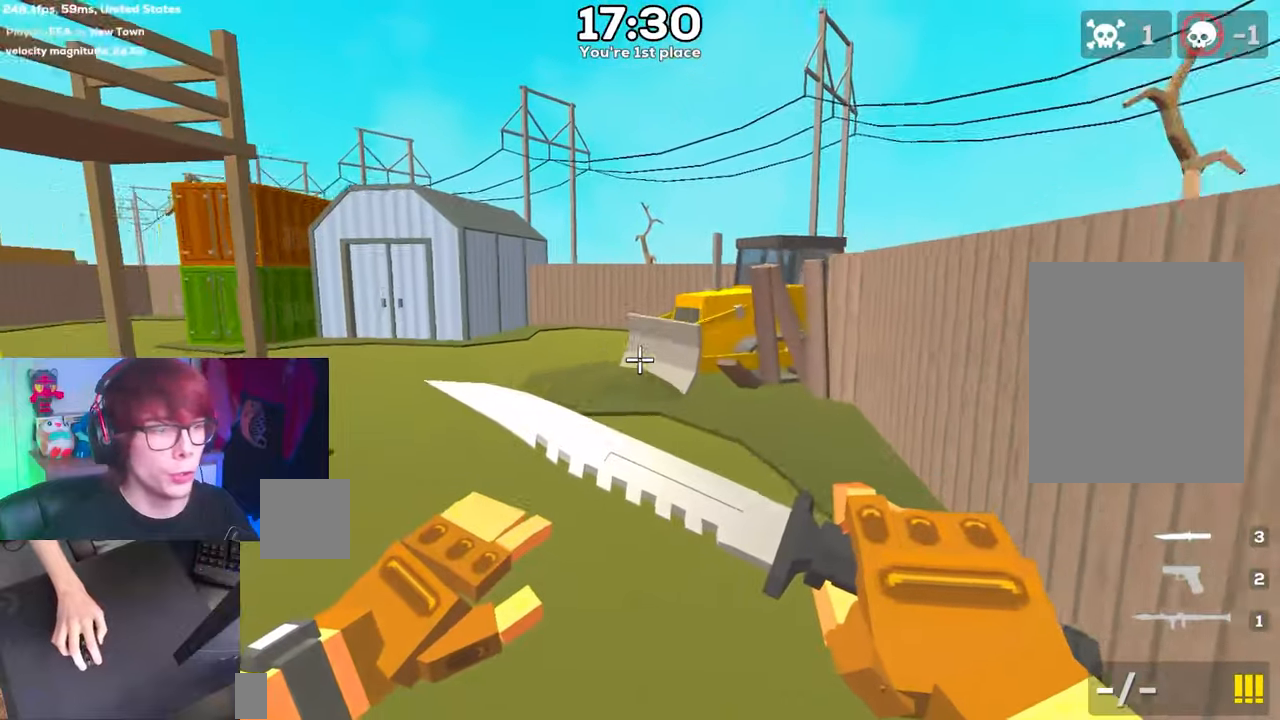
{"keys": ["a", "space"], "events": []}
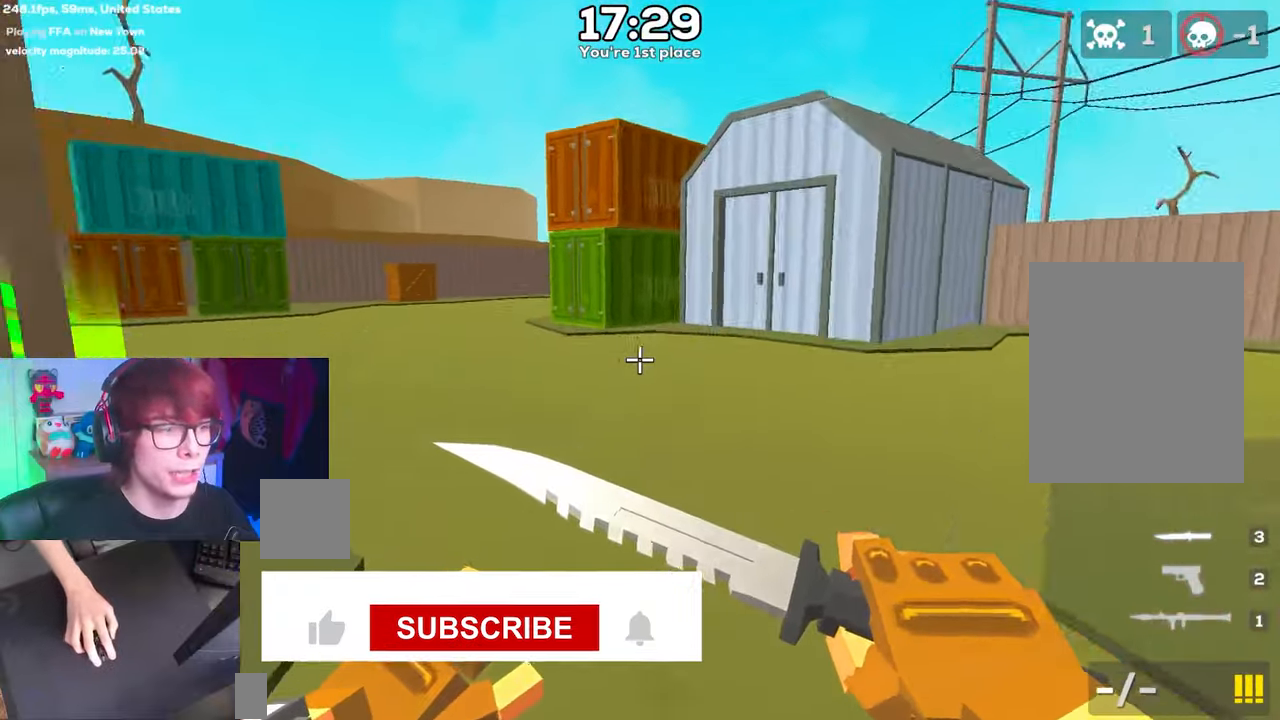
{"keys": ["a", "space"], "events": []}
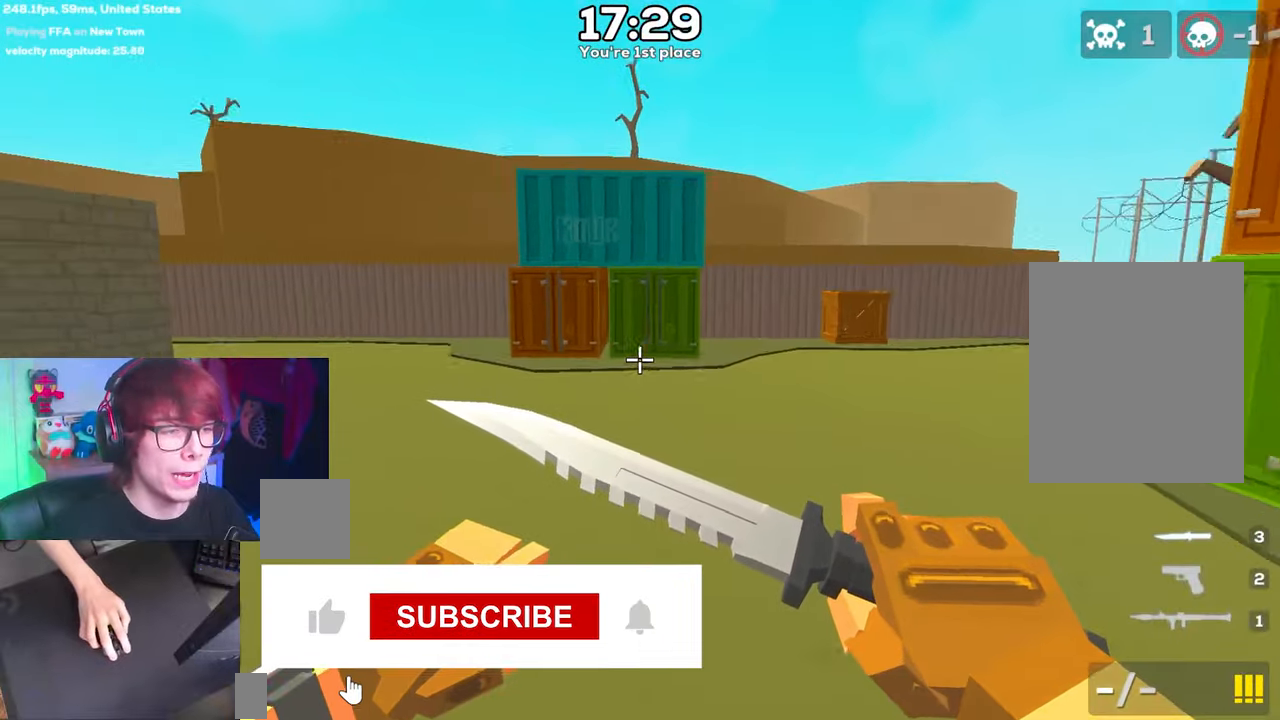
{"keys": ["a", "space"], "events": []}
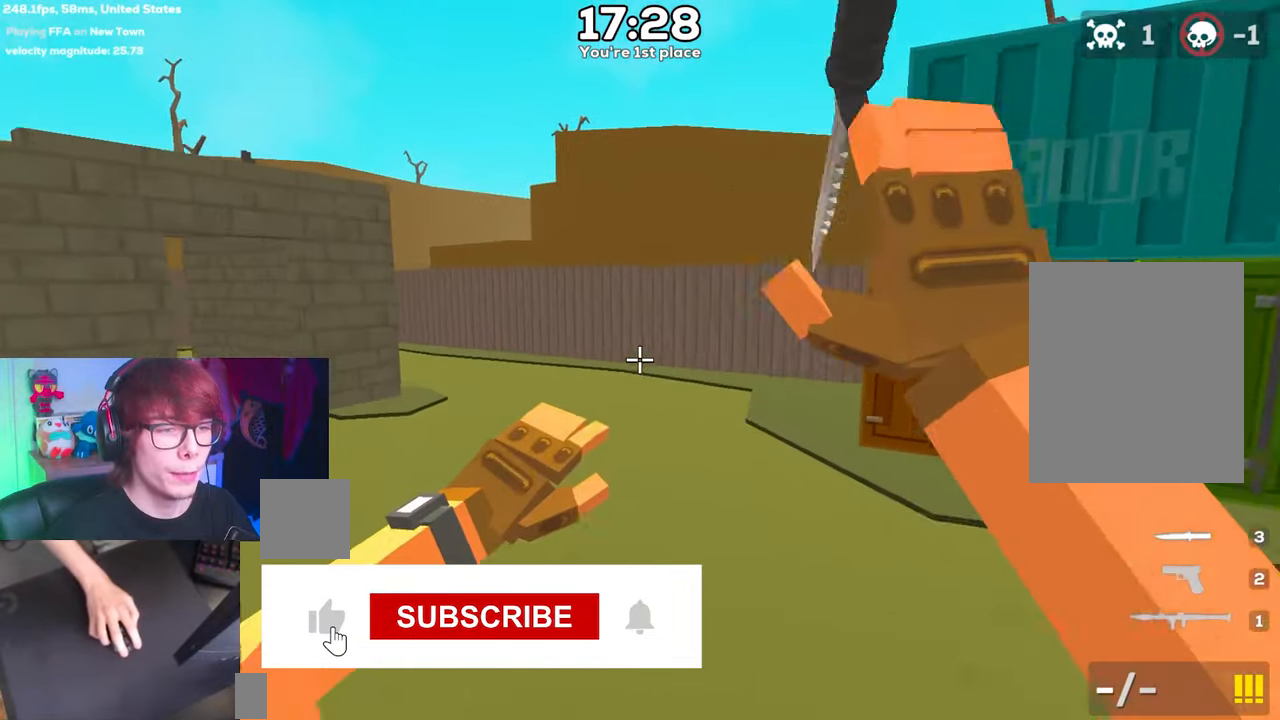
{"keys": ["a", "space"], "events": []}
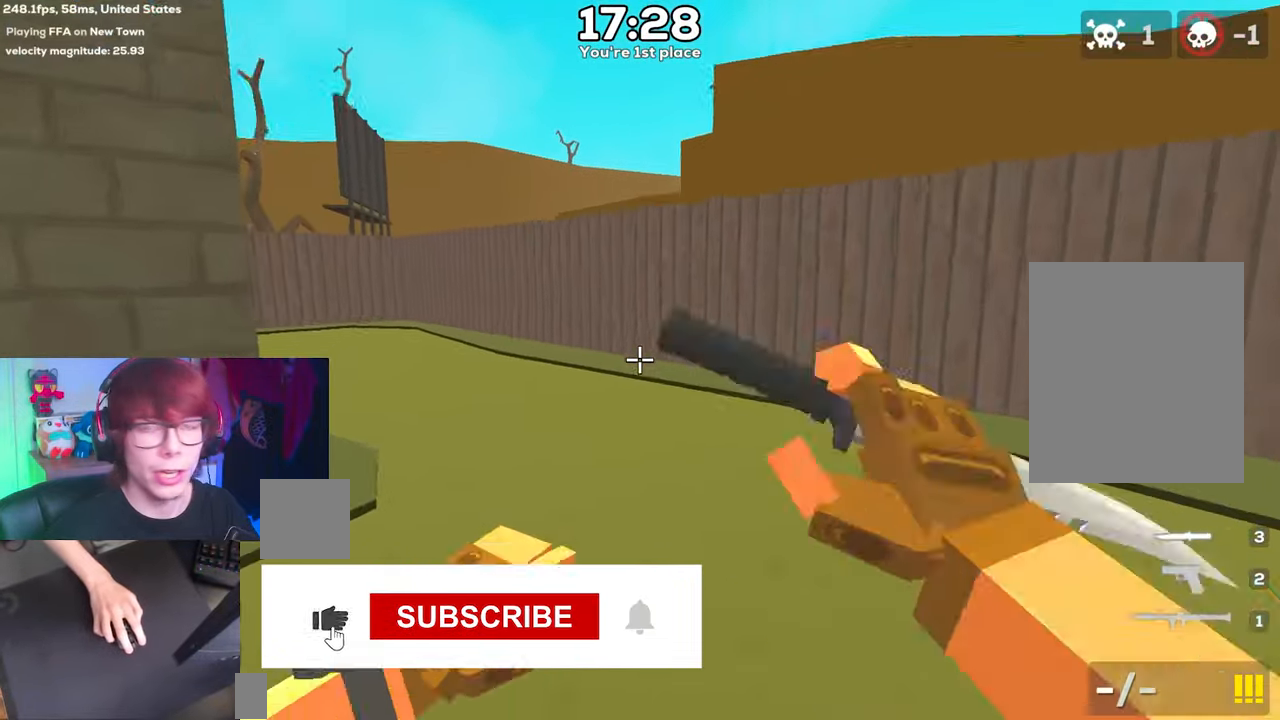
{"keys": ["a", "space"], "events": []}
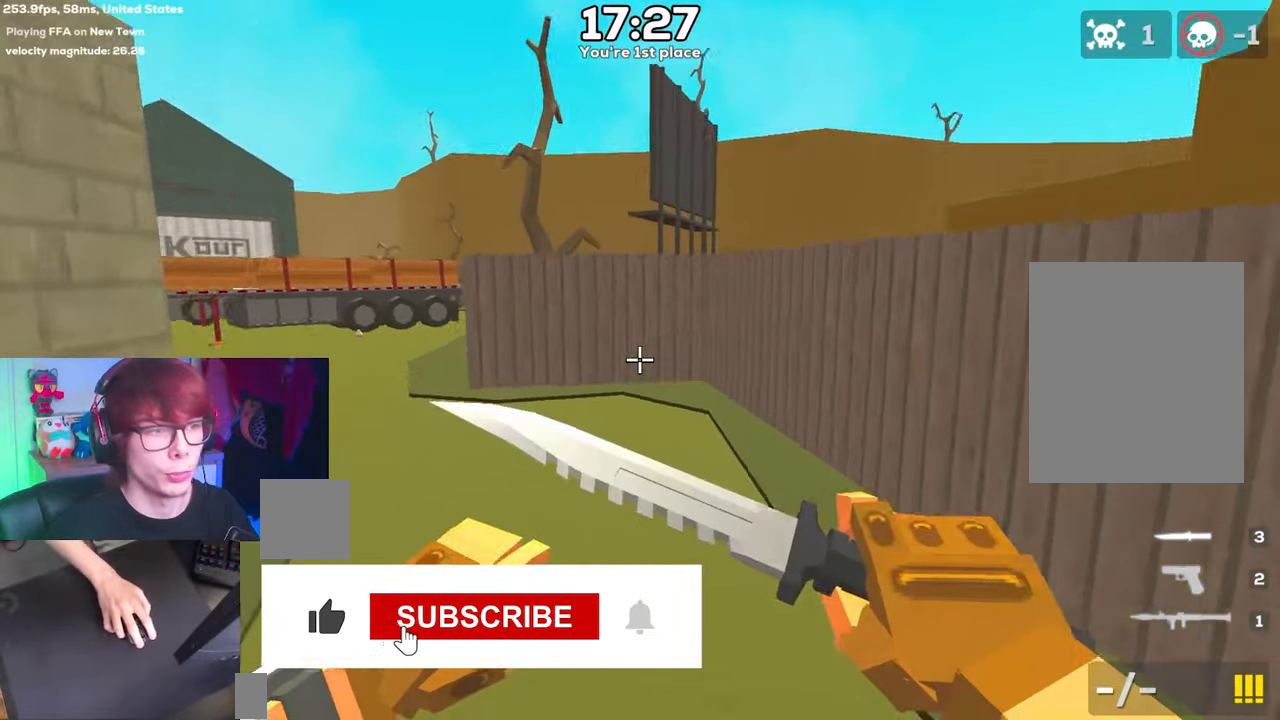
{"keys": ["a", "space"], "events": []}
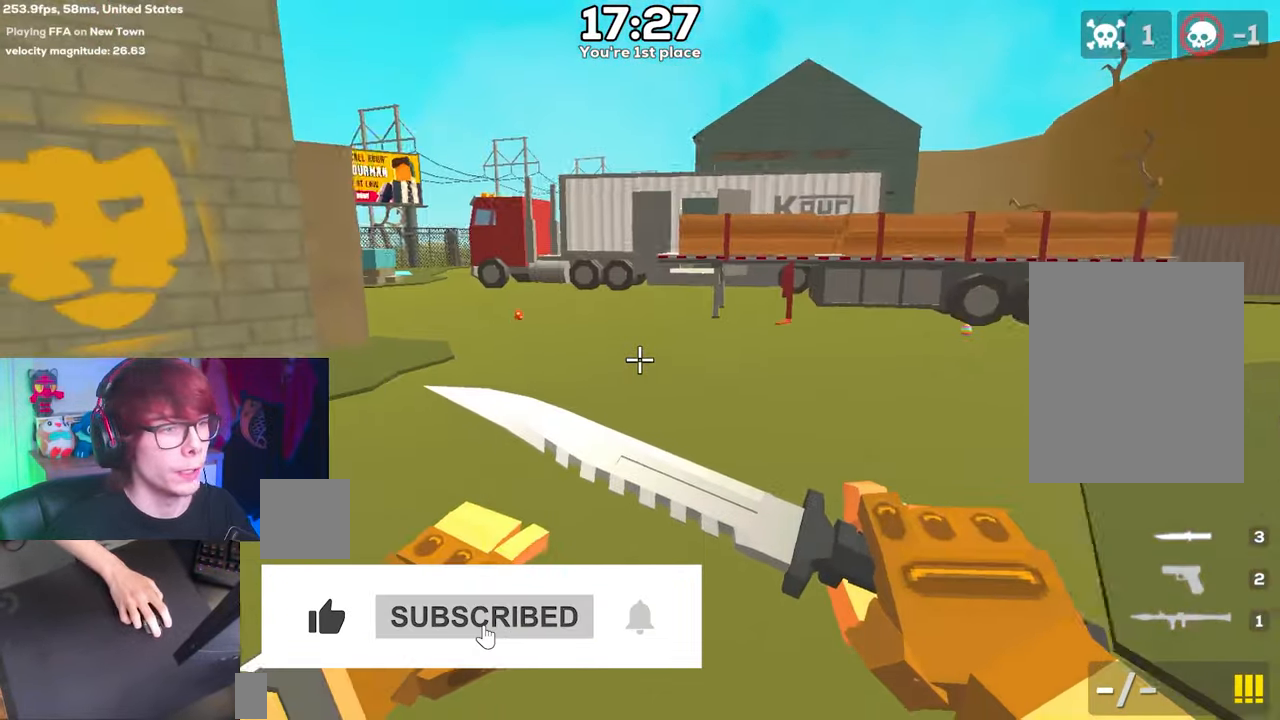
{"keys": ["d", "space"], "events": [[17, "a", "up"], [17, "d", "down"]]}
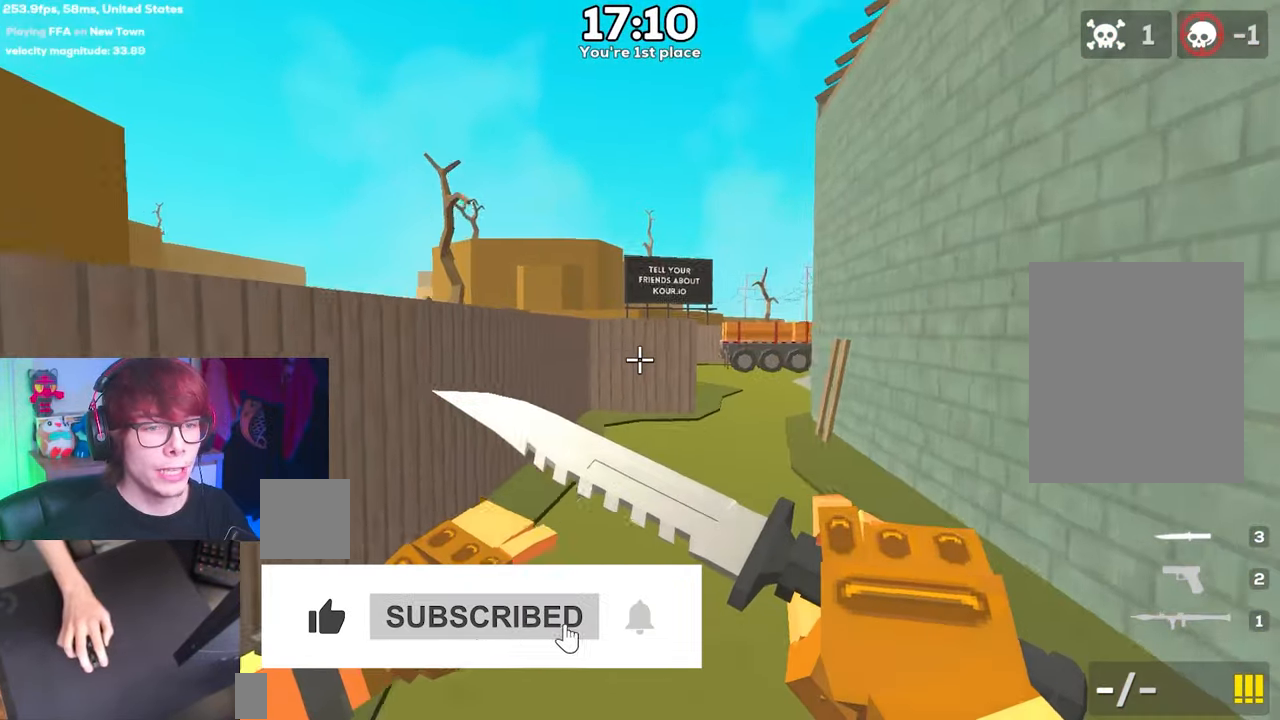
{"keys": ["a", "space"], "events": [[450, "a", "down"], [500, "d", "up"]]}
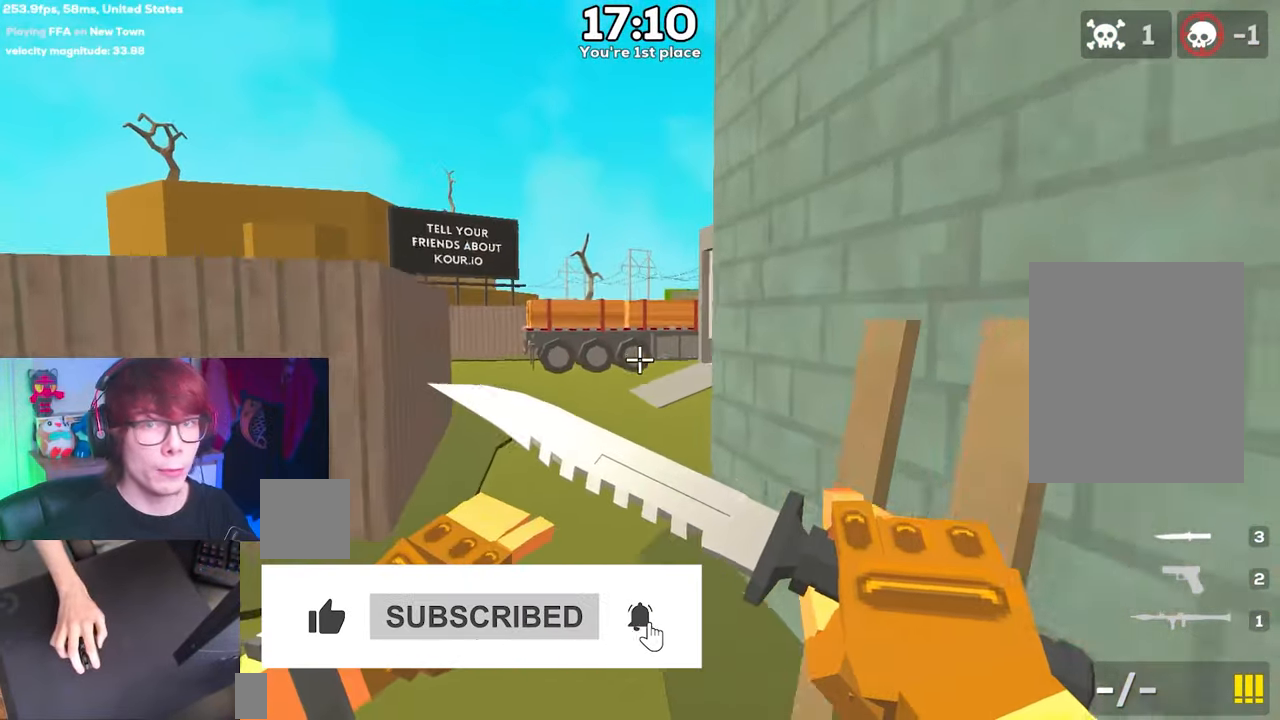
{"keys": ["a", "space"], "events": []}
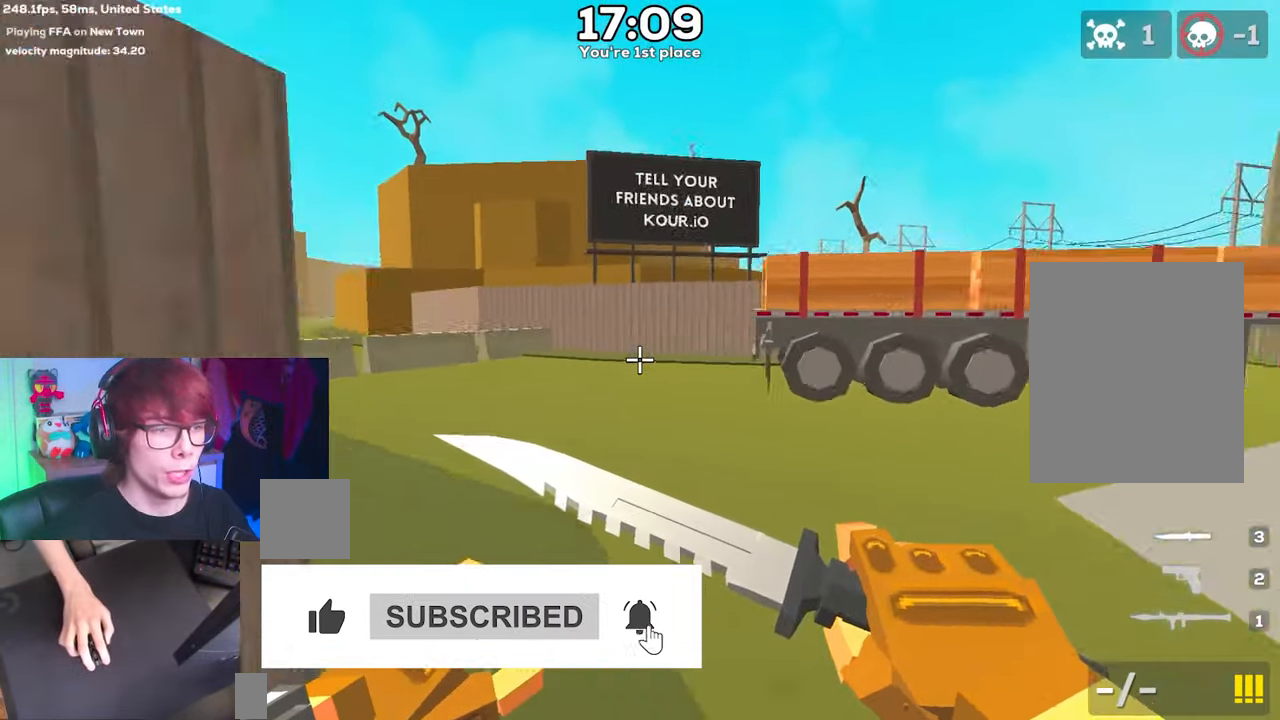
{"keys": ["d", "space"], "events": [[67, "d", "down"], [100, "a", "up"]]}
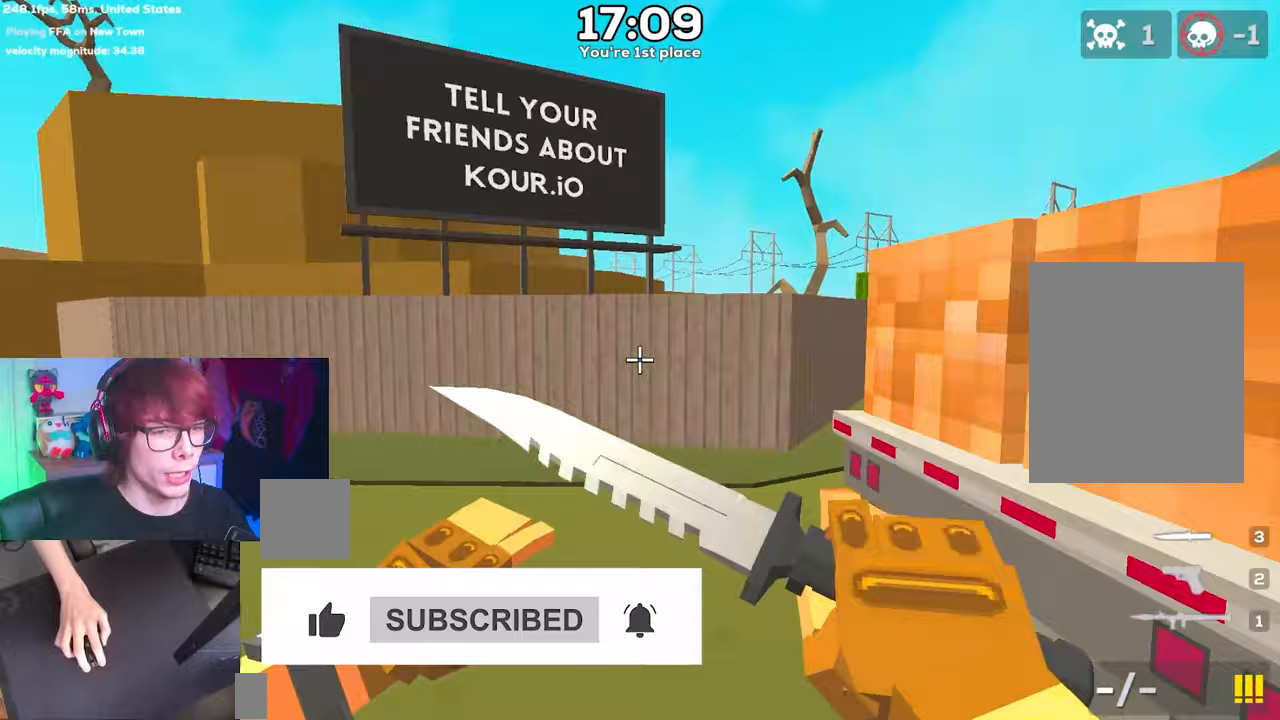
{"keys": ["a", "d", "space"], "events": [[467, "a", "down"]]}
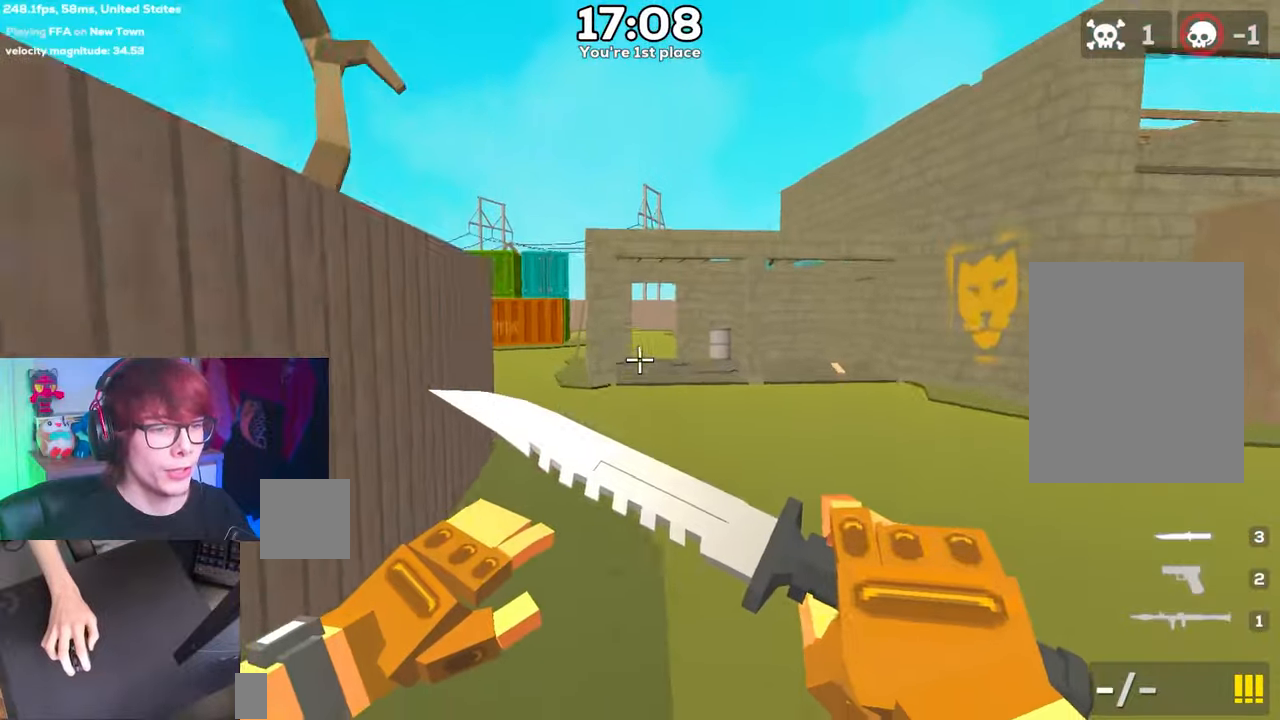
{"keys": ["a", "space"], "events": [[17, "d", "up"]]}
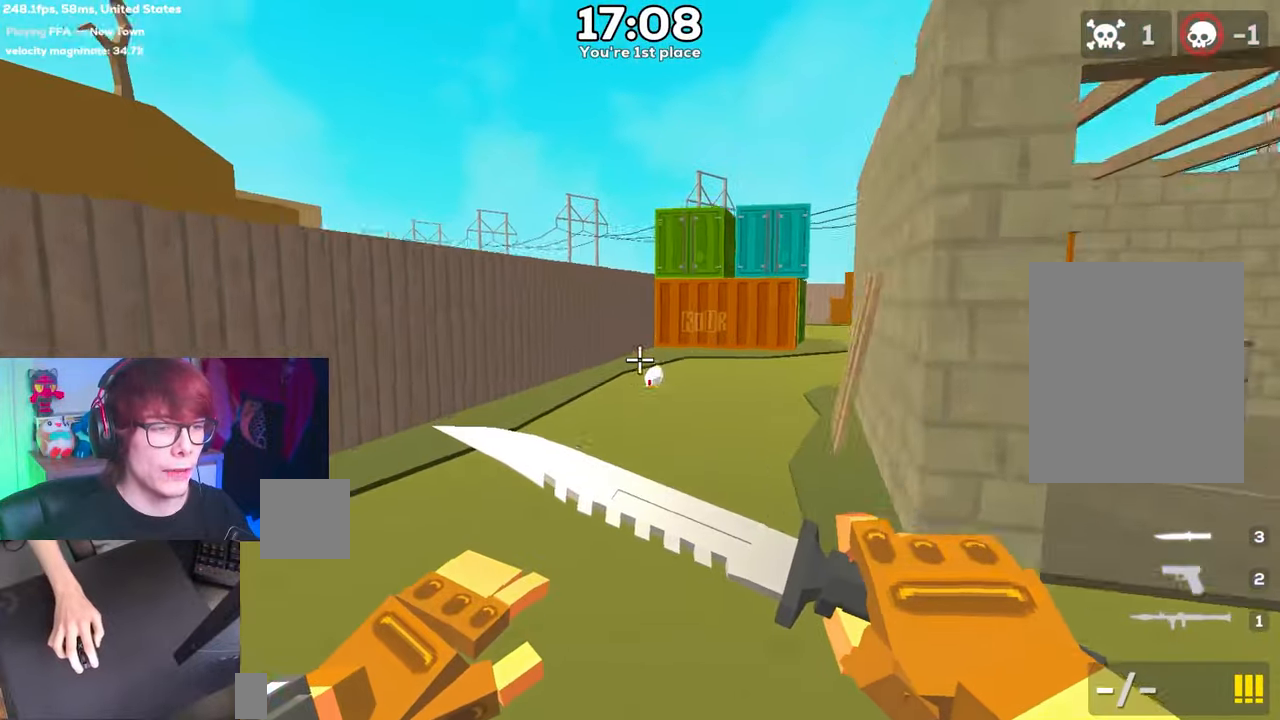
{"keys": ["d", "space"], "events": [[117, "a", "up"], [117, "d", "down"]]}
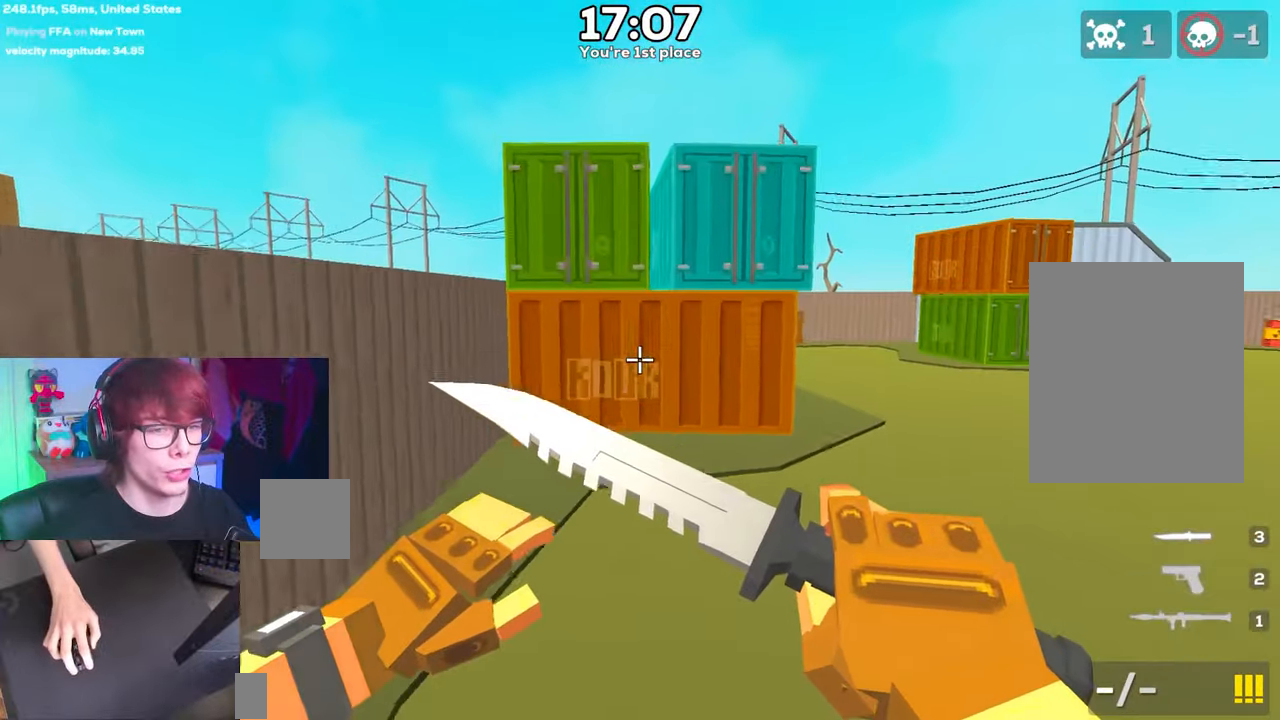
{"keys": ["d", "space"], "events": []}
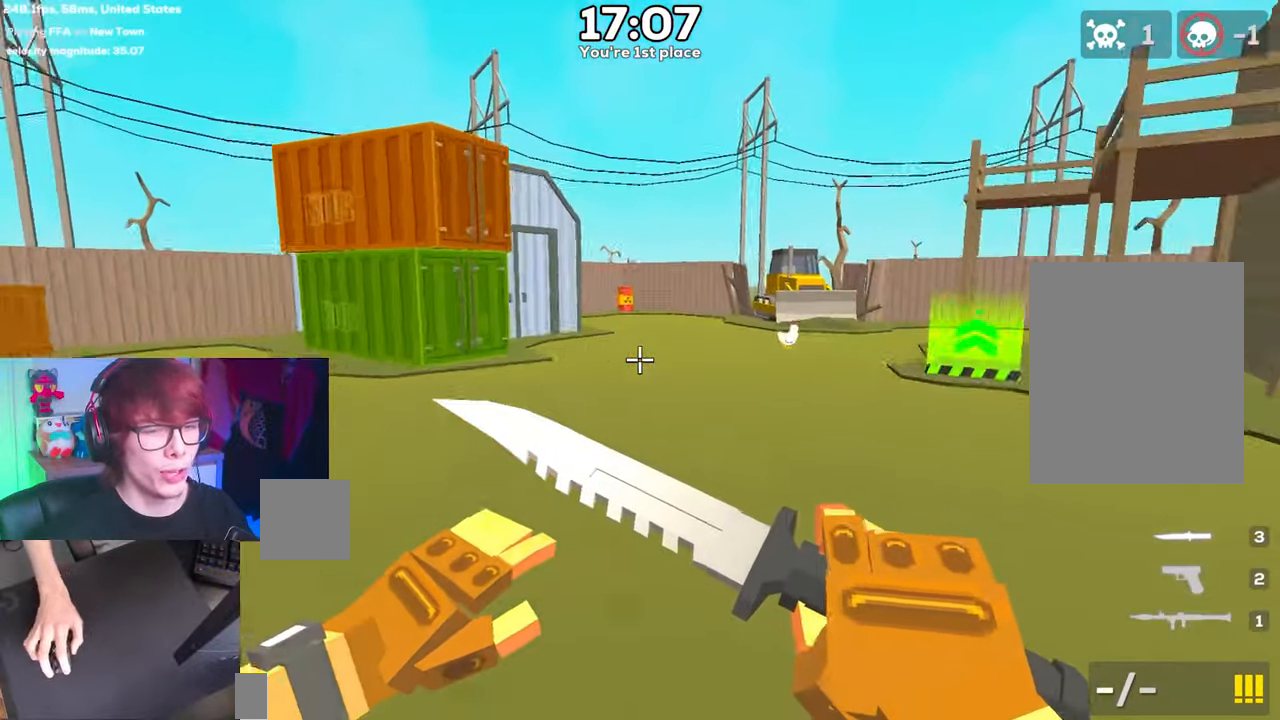
{"keys": ["d", "space"], "events": []}
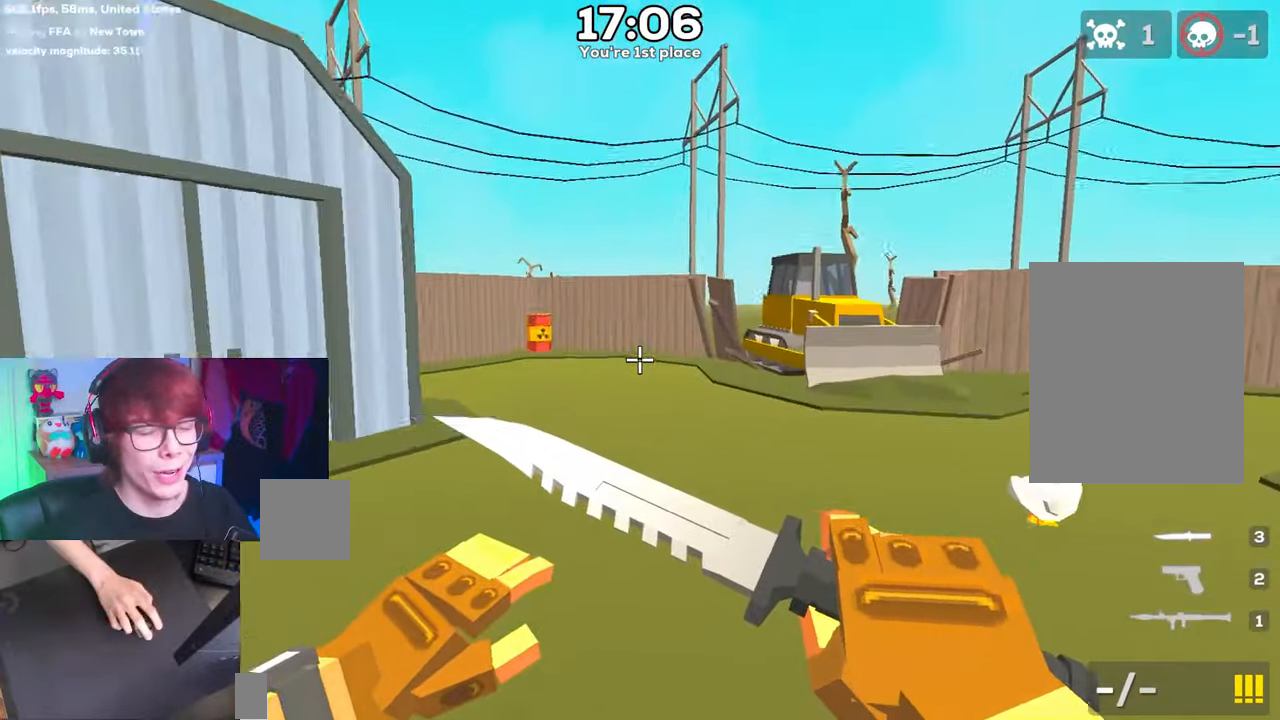
{"keys": ["d", "space"], "events": []}
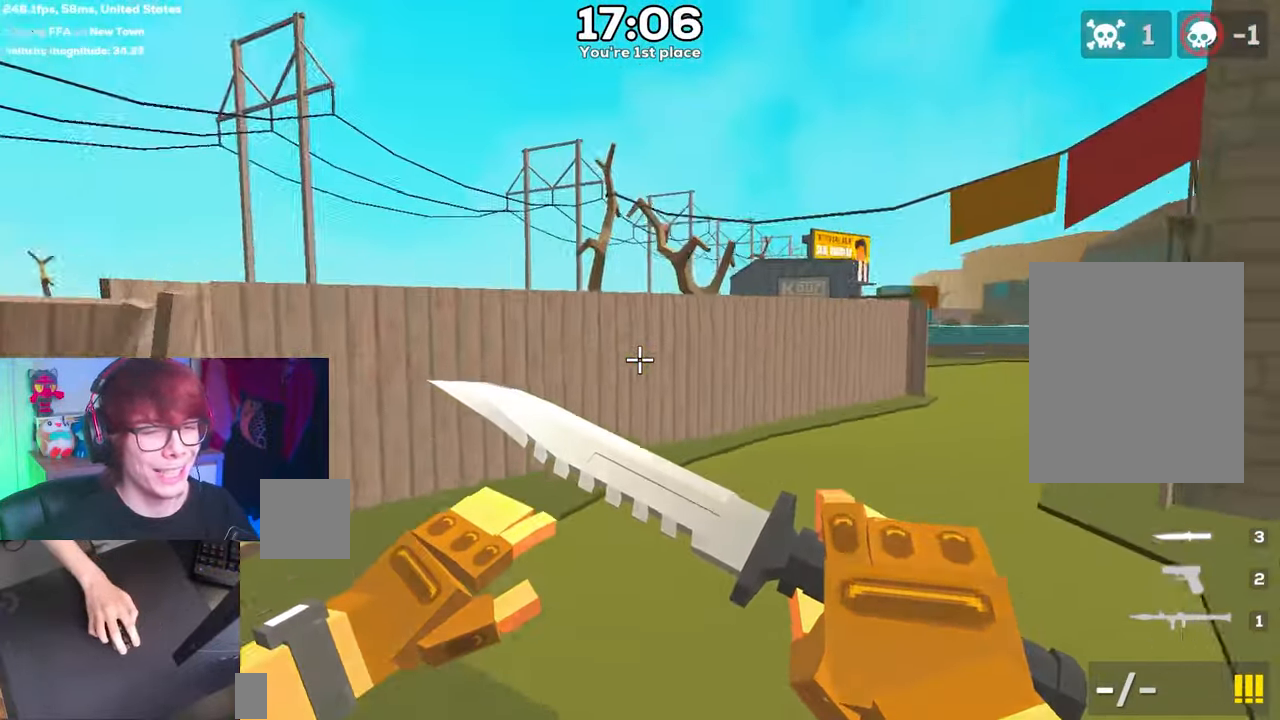
{"keys": ["d", "space"], "events": []}
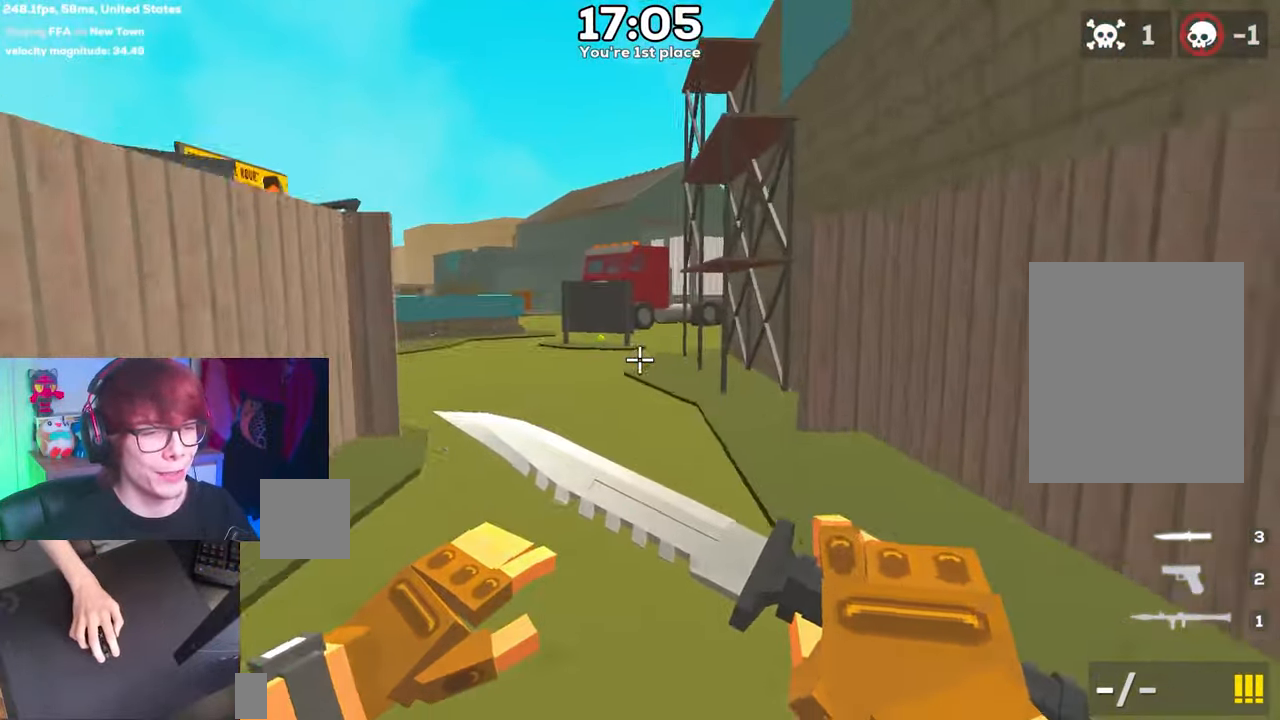
{"keys": ["a", "space"], "events": [[67, "a", "down"], [117, "d", "up"]]}
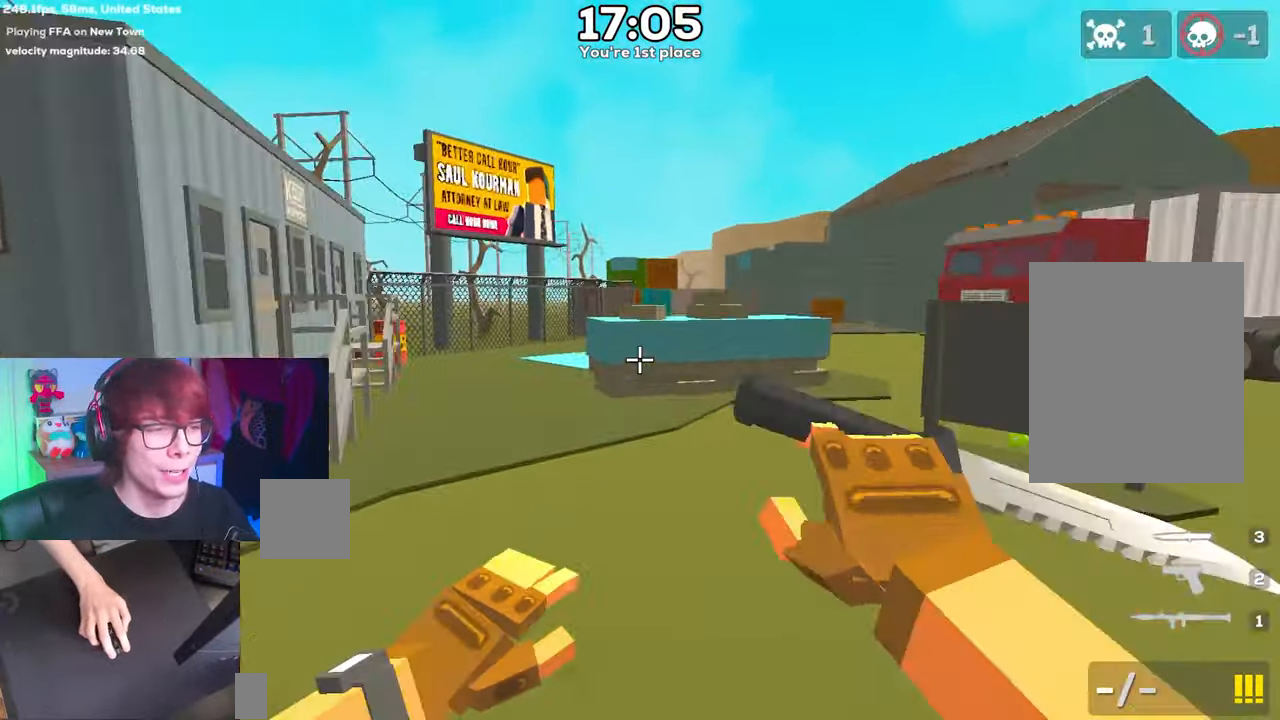
{"keys": ["d", "space"], "events": [[350, "a", "up"], [350, "d", "down"]]}